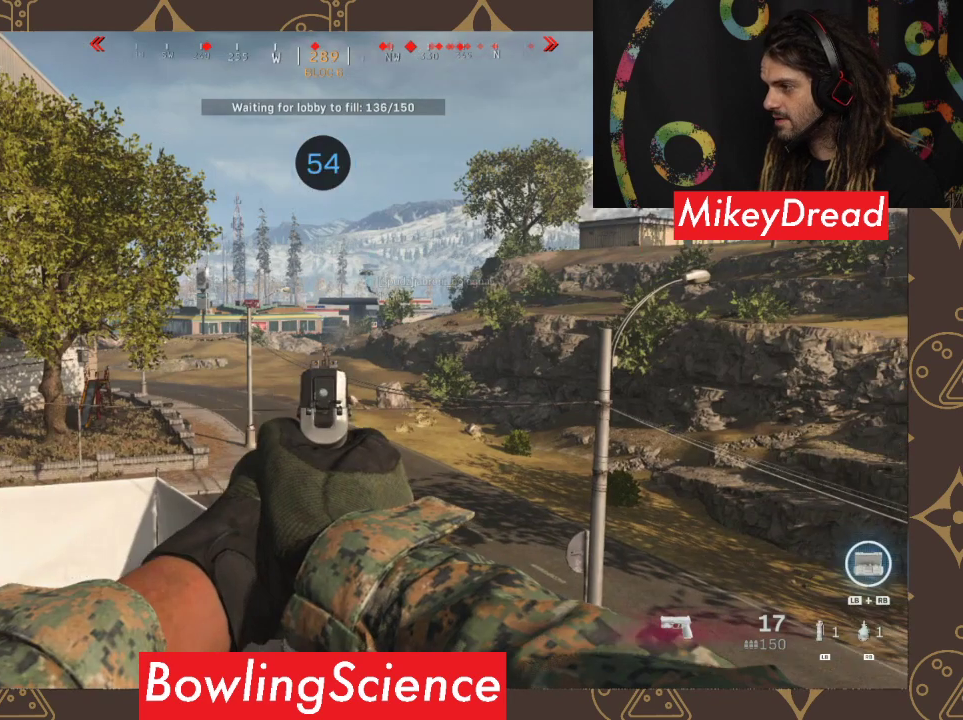
Gameplay with a controller (Xbox layout); each line is a JSON object with the inputs held at the frame after it. "events" lists button and stick changes between this image and that frame as [ms after this image, input, new state], when the widget could be followed in between.
{"buttons": ["L2", "R2"], "left_stick": "center", "right_stick": "center", "events": [[167, "left_stick", "center"], [167, "right_stick", "center"], [267, "R2", "down"]]}
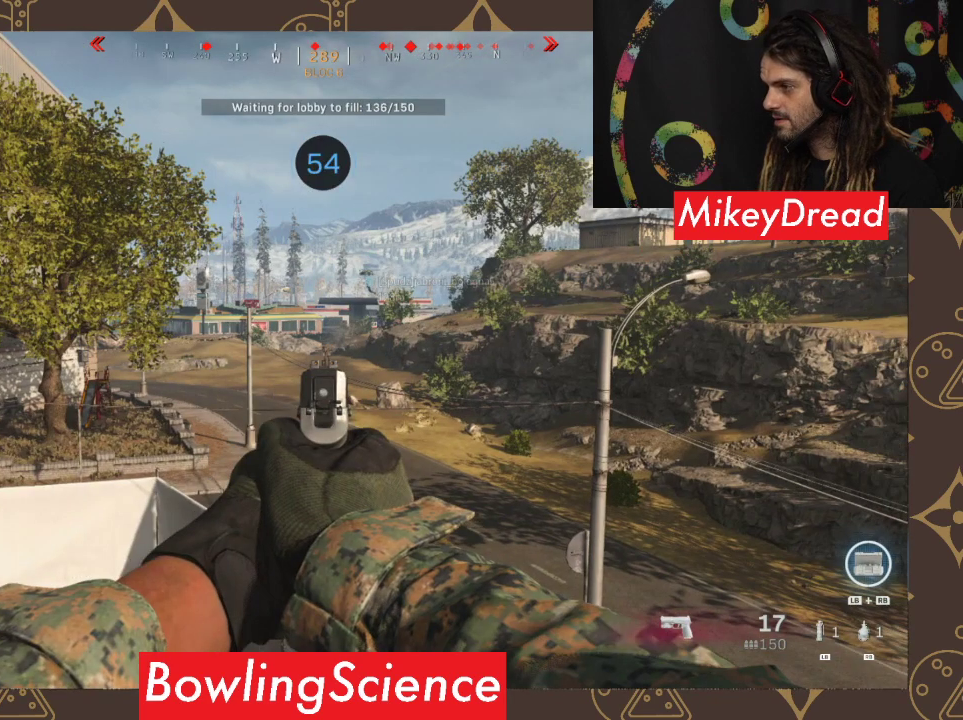
{"buttons": [], "left_stick": "up", "right_stick": "center", "events": [[100, "R2", "up"], [500, "L2", "up"], [500, "left_stick", "up"]]}
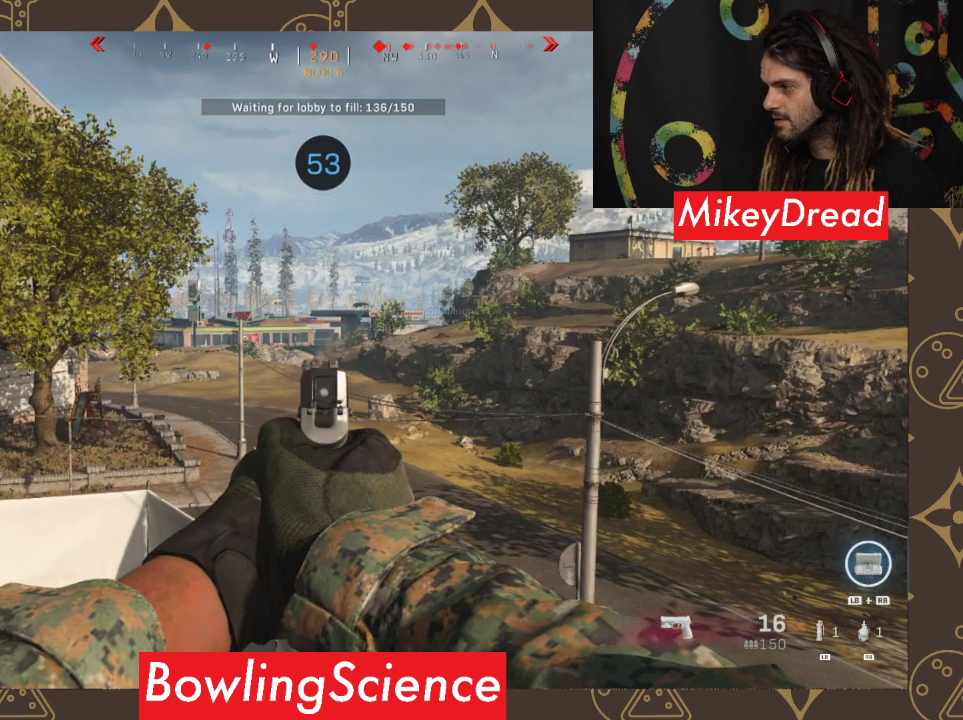
{"buttons": ["A"], "left_stick": "up", "right_stick": "center", "events": [[33, "A", "down"]]}
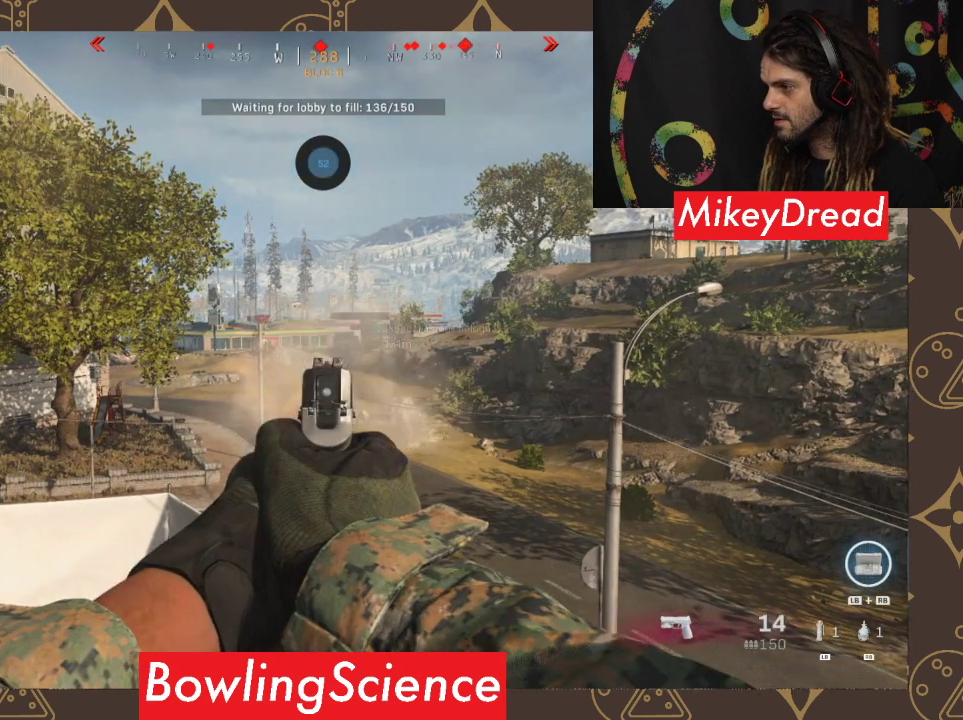
{"buttons": [], "left_stick": "up", "right_stick": "center", "events": [[333, "A", "up"]]}
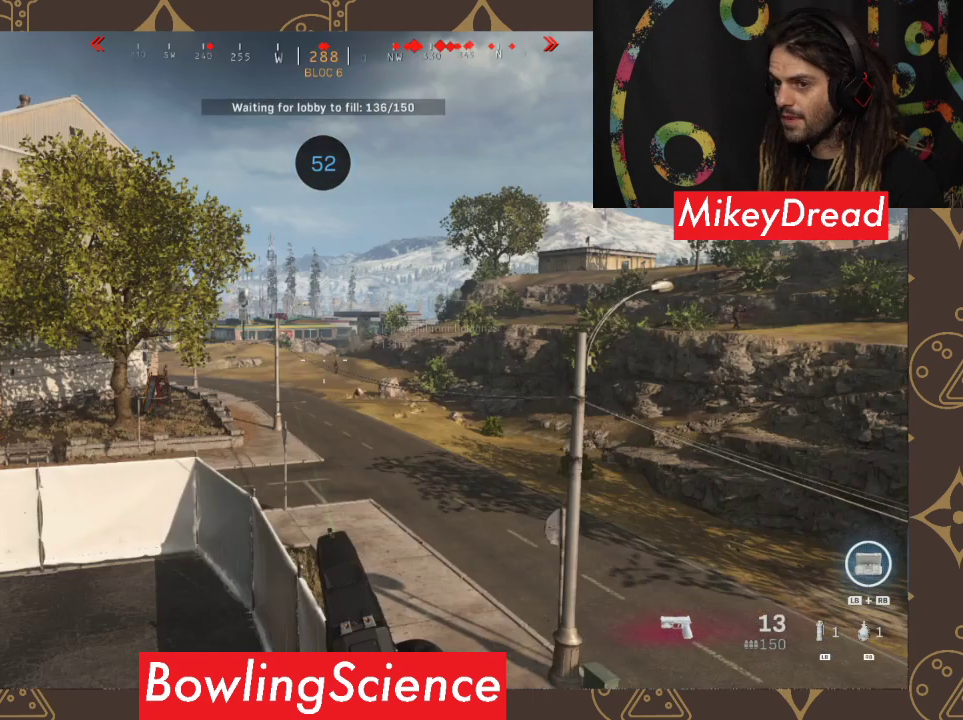
{"buttons": [], "left_stick": "up-left", "right_stick": "center", "events": [[267, "left_stick", "up-left"]]}
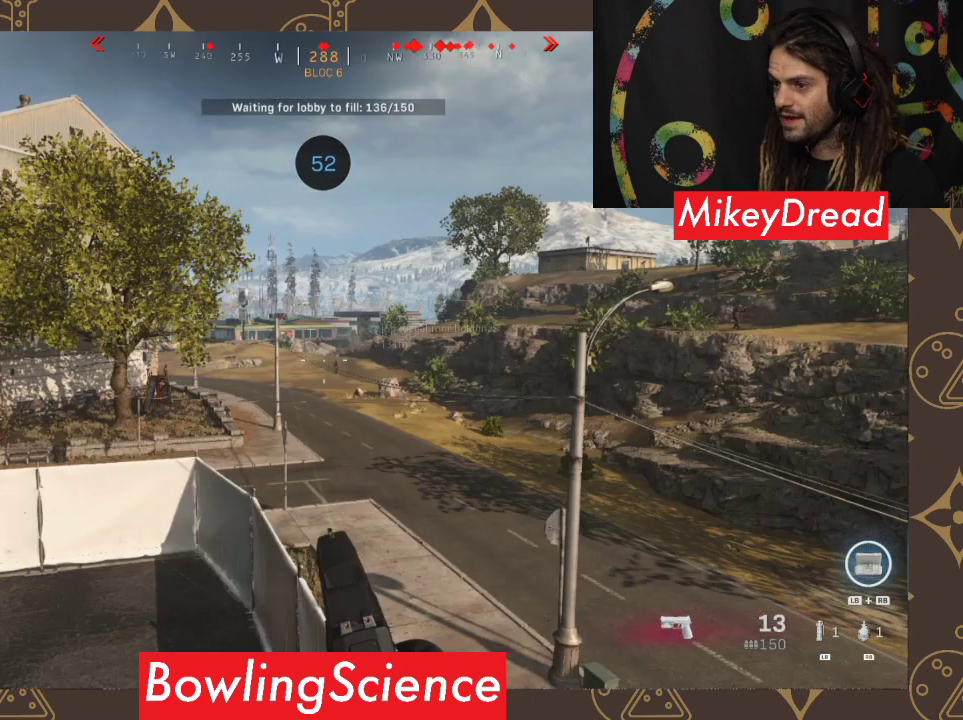
{"buttons": [], "left_stick": "up", "right_stick": "left", "events": [[67, "left_stick", "up"], [67, "right_stick", "left"]]}
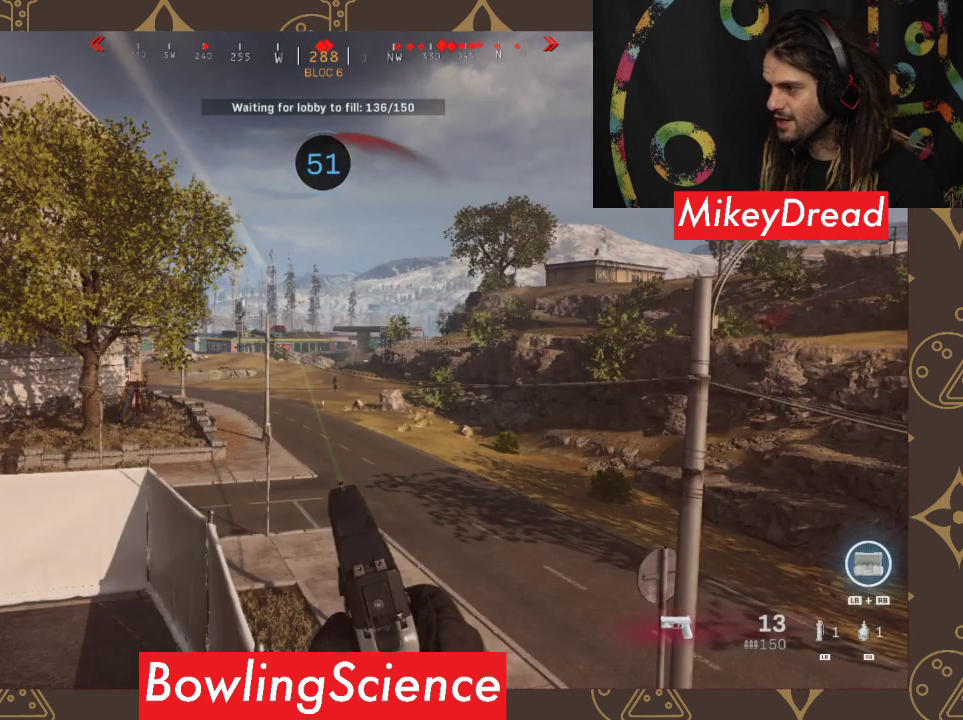
{"buttons": [], "left_stick": "up", "right_stick": "left", "events": []}
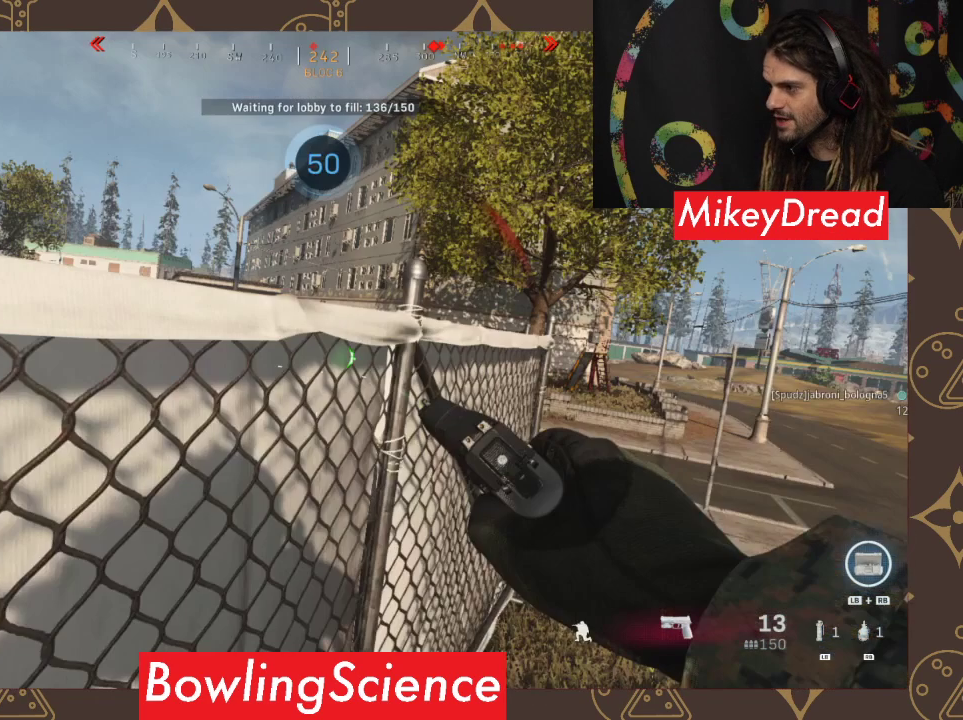
{"buttons": [], "left_stick": "up", "right_stick": "right", "events": [[167, "right_stick", "right"]]}
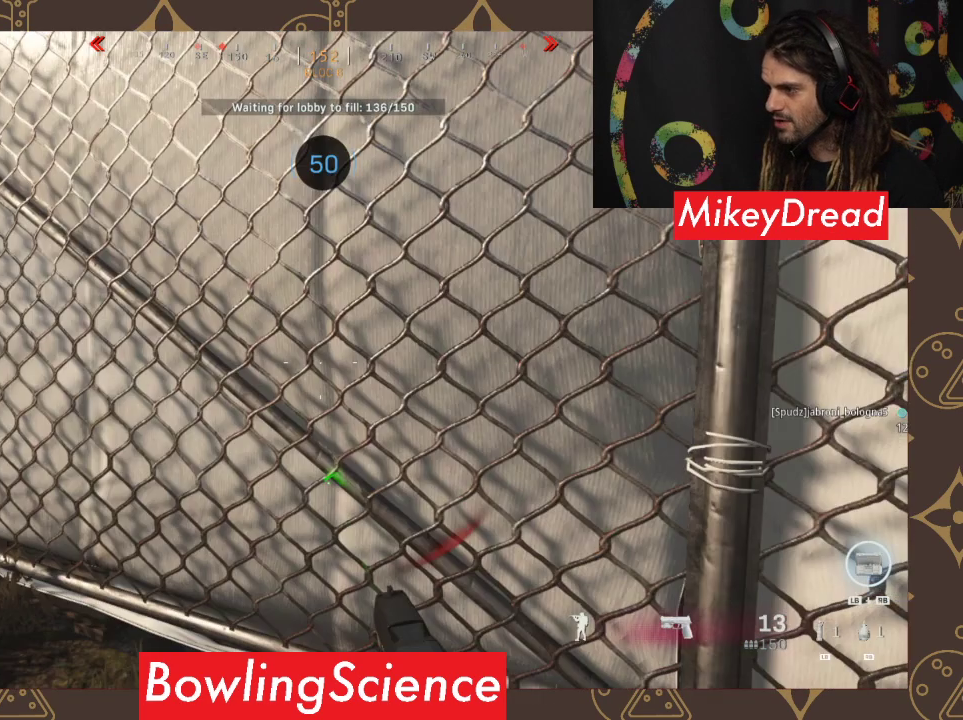
{"buttons": [], "left_stick": "up-right", "right_stick": "right", "events": [[67, "right_stick", "center"], [400, "left_stick", "up-right"], [400, "right_stick", "right"]]}
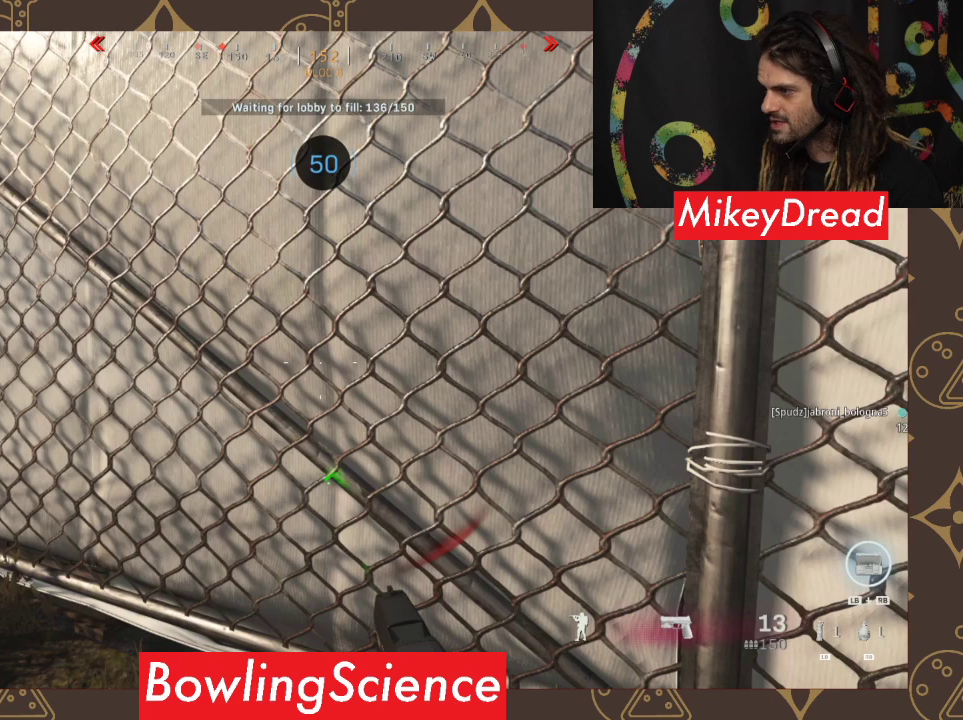
{"buttons": [], "left_stick": "up", "right_stick": "left", "events": [[200, "left_stick", "up"], [200, "right_stick", "left"]]}
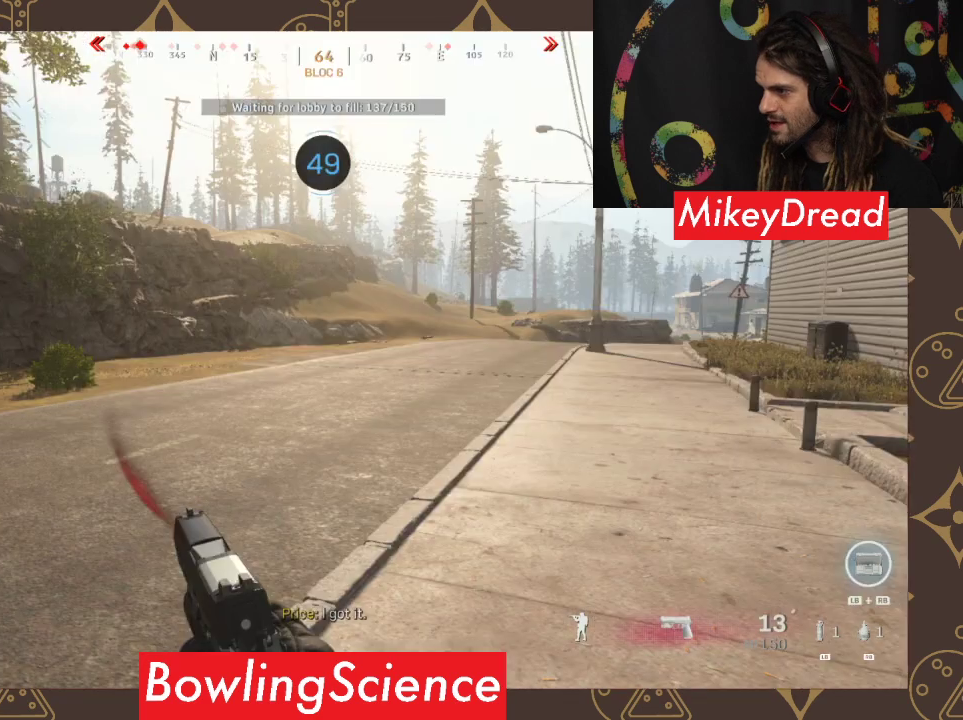
{"buttons": [], "left_stick": "up-right", "right_stick": "center", "events": [[167, "left_stick", "up-right"], [167, "right_stick", "center"]]}
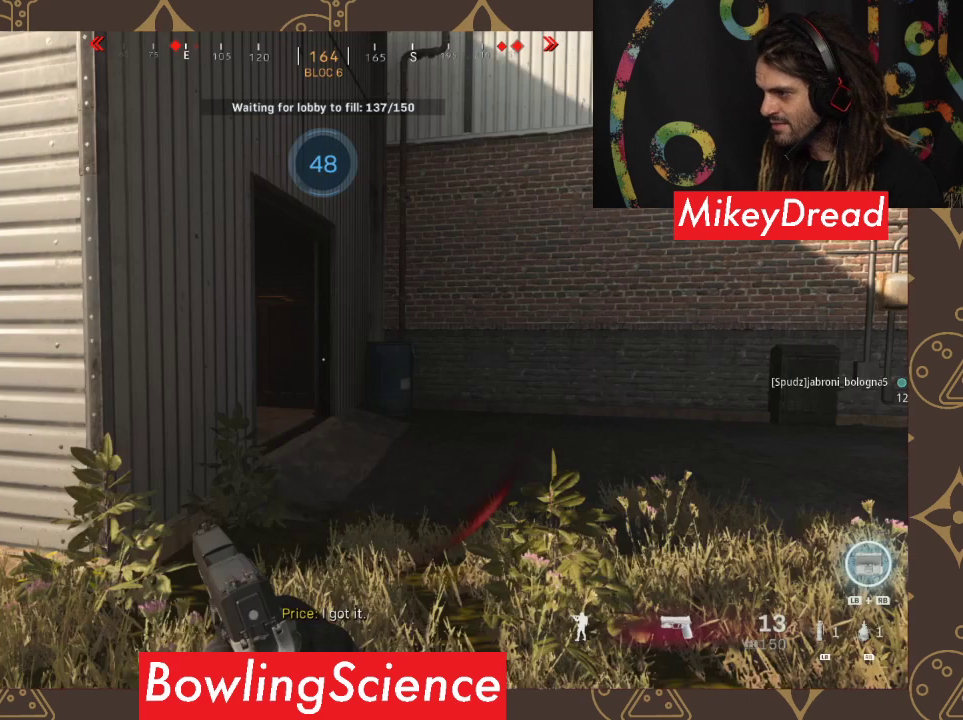
{"buttons": ["L3"], "left_stick": "up-left", "right_stick": "center", "events": [[333, "L3", "down"], [333, "left_stick", "up-left"]]}
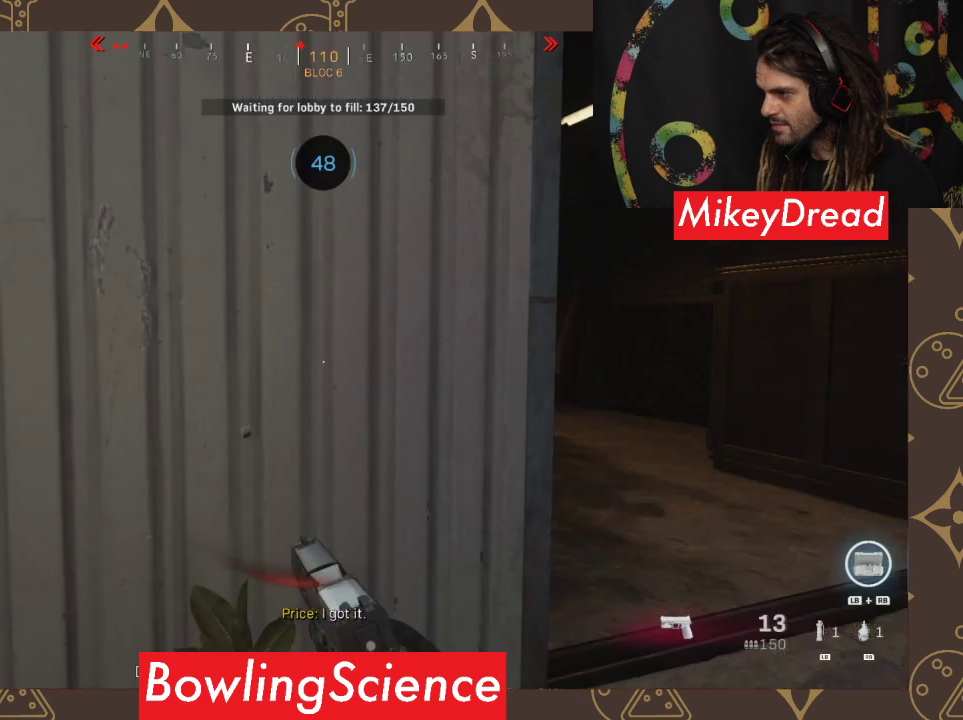
{"buttons": [], "left_stick": "up-left", "right_stick": "center", "events": [[167, "L3", "up"]]}
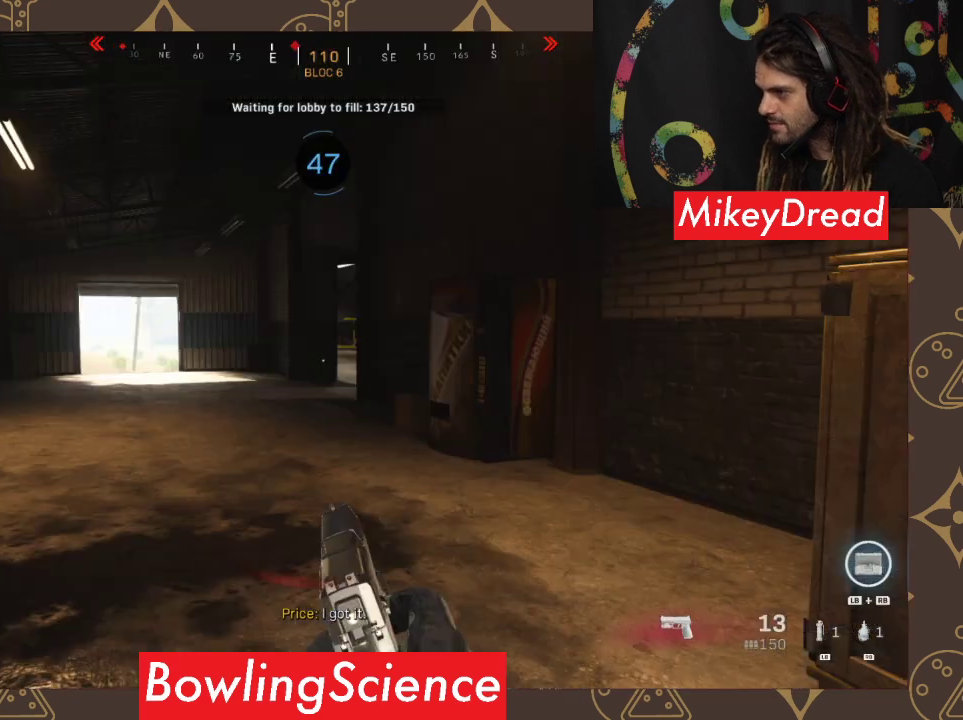
{"buttons": [], "left_stick": "up-left", "right_stick": "center", "events": []}
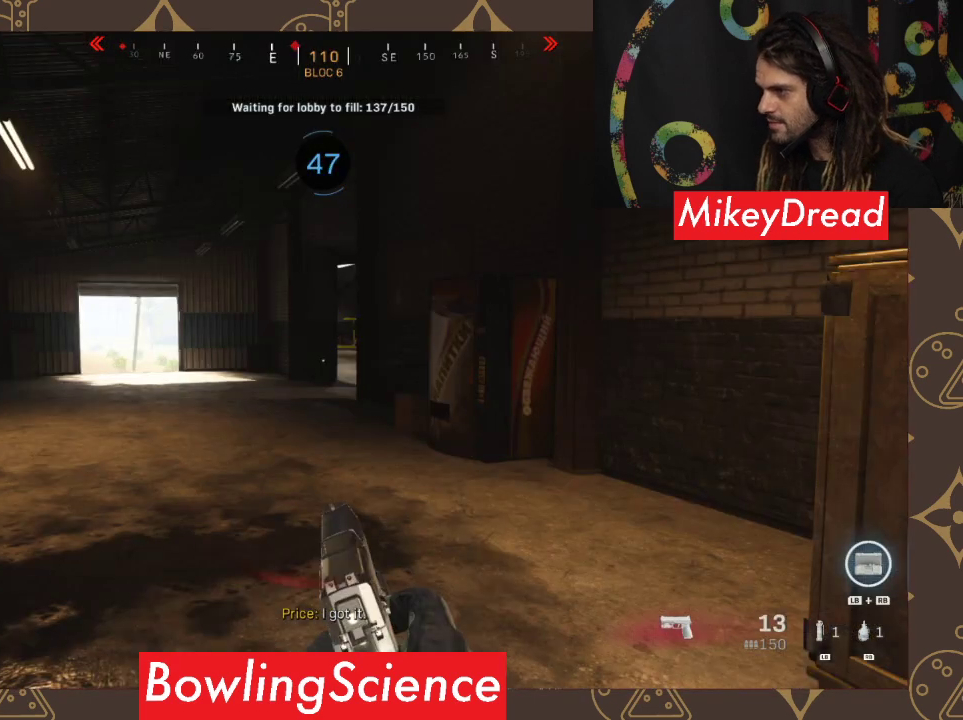
{"buttons": [], "left_stick": "up-left", "right_stick": "right", "events": [[200, "right_stick", "right"]]}
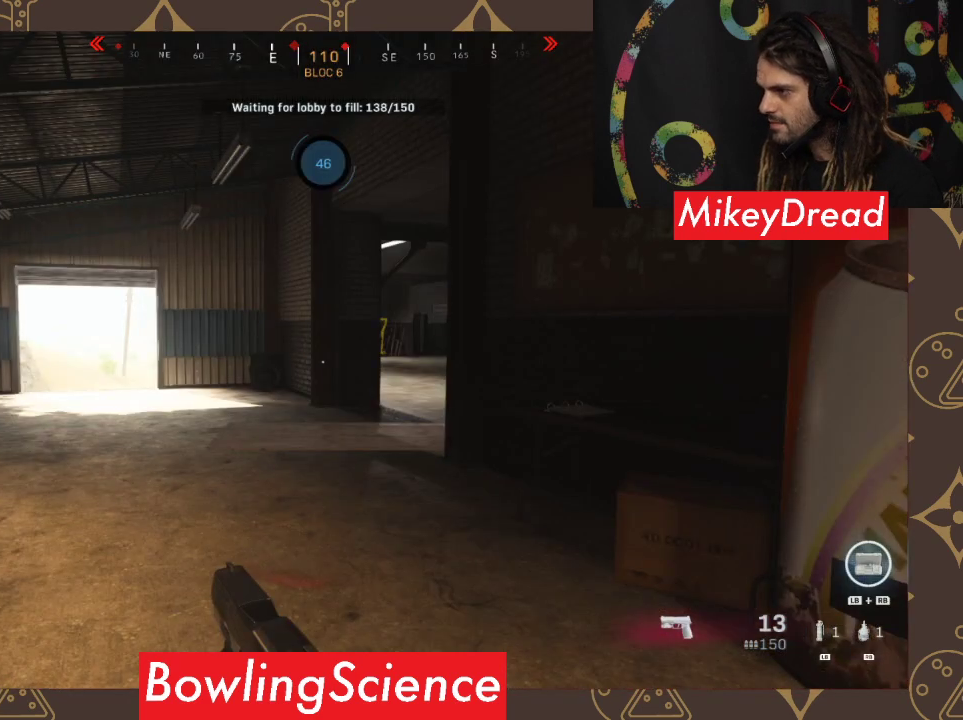
{"buttons": [], "left_stick": "up-left", "right_stick": "center", "events": [[467, "right_stick", "center"]]}
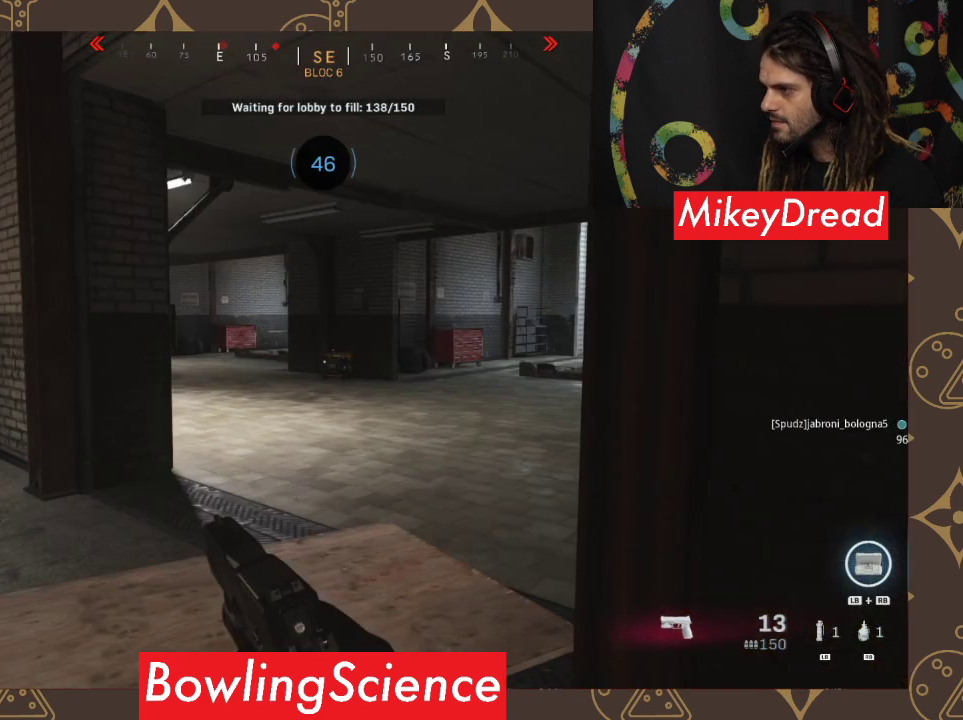
{"buttons": [], "left_stick": "up", "right_stick": "center", "events": [[333, "left_stick", "up"]]}
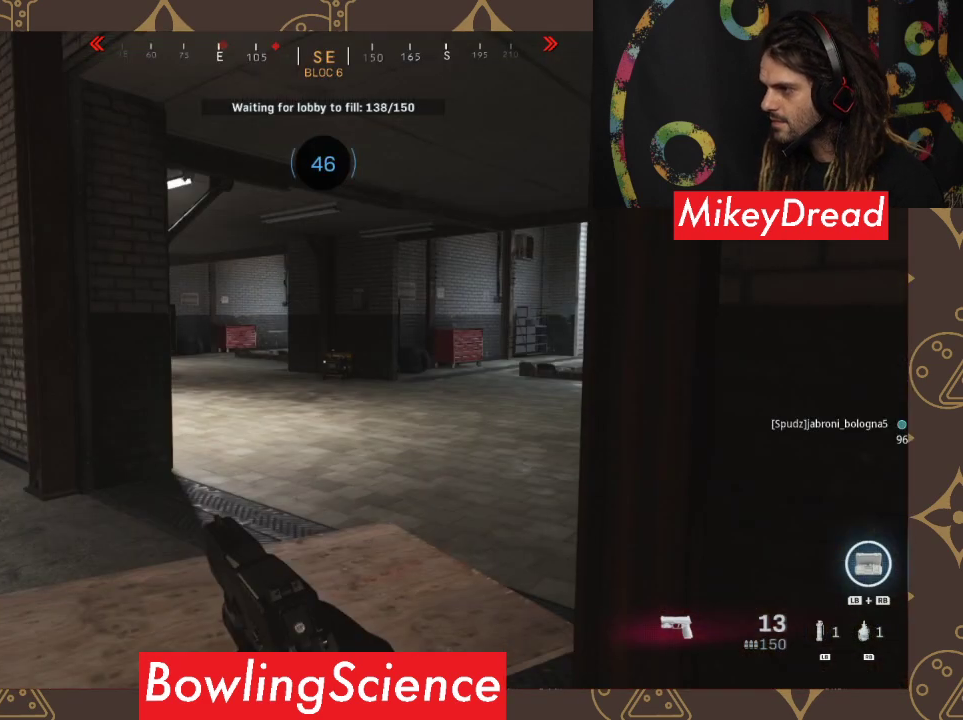
{"buttons": [], "left_stick": "up", "right_stick": "up-right", "events": [[500, "right_stick", "up-right"]]}
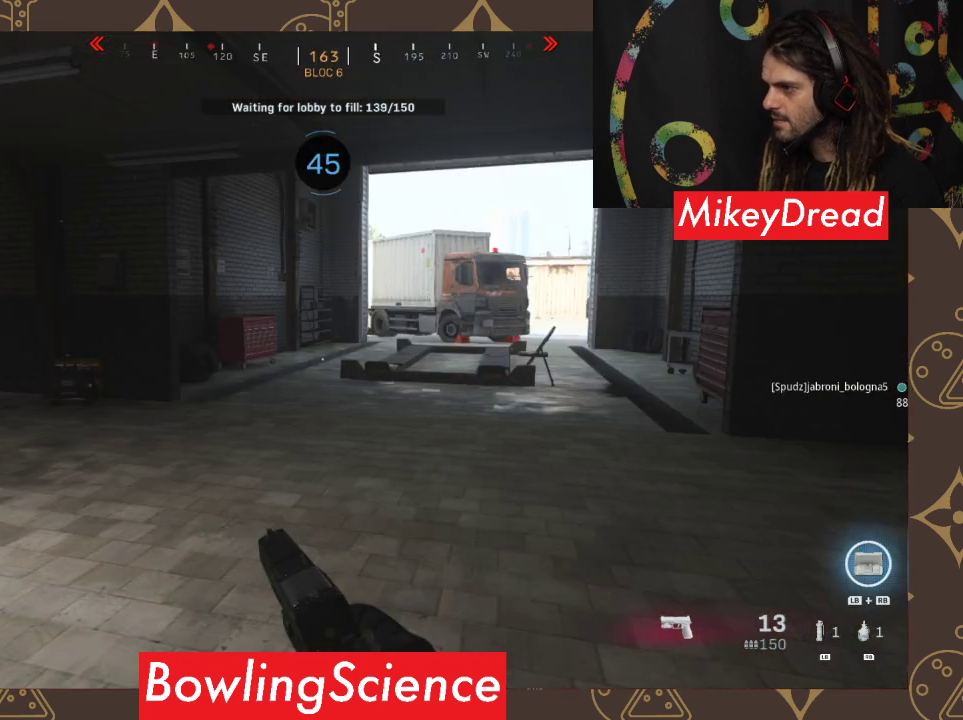
{"buttons": [], "left_stick": "up", "right_stick": "center", "events": [[300, "right_stick", "center"]]}
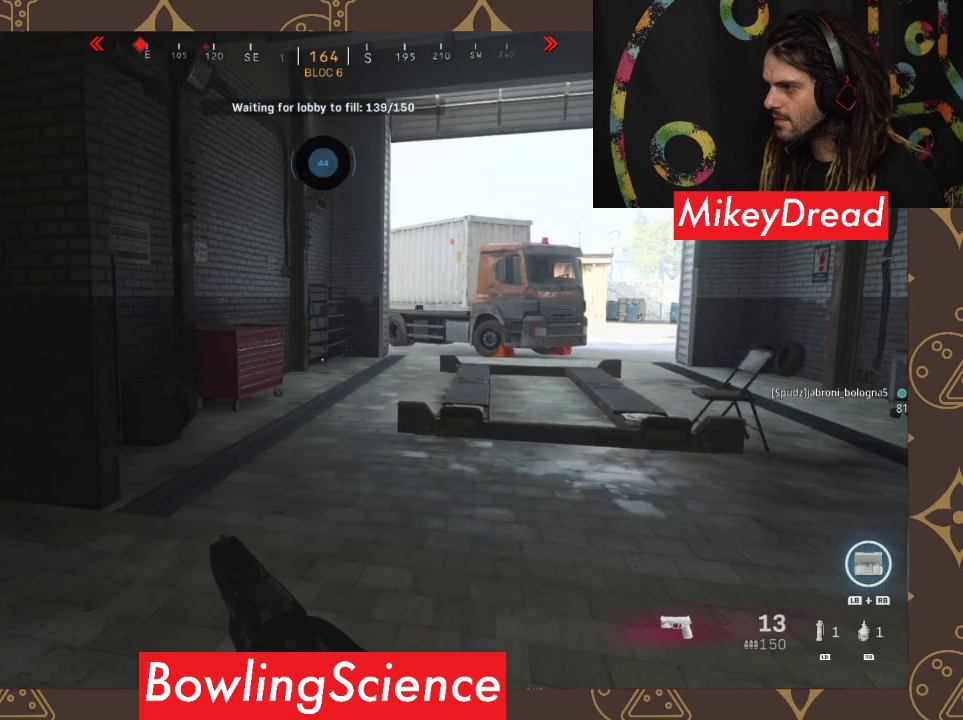
{"buttons": [], "left_stick": "up", "right_stick": "center", "events": []}
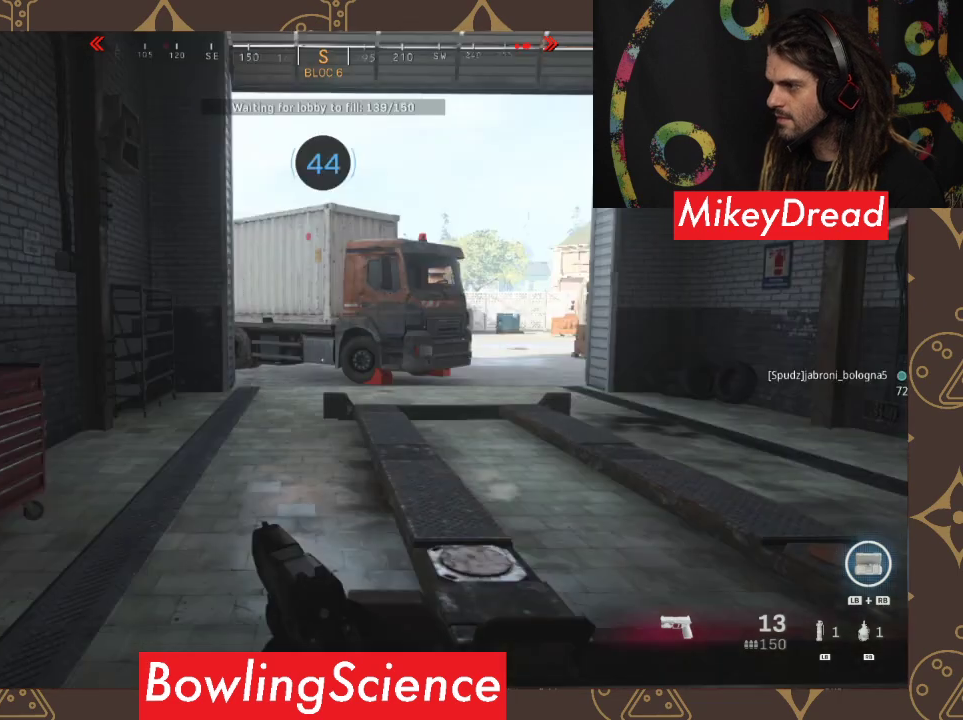
{"buttons": [], "left_stick": "up-right", "right_stick": "center", "events": [[100, "right_stick", "left"], [433, "left_stick", "up-right"], [500, "right_stick", "center"]]}
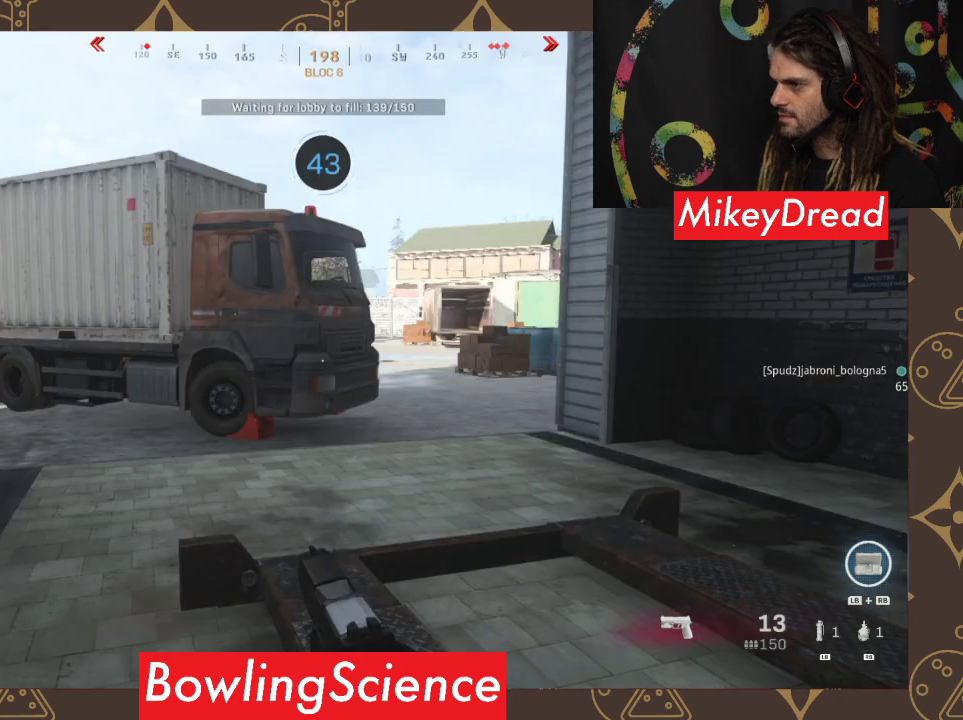
{"buttons": [], "left_stick": "right", "right_stick": "up-left", "events": [[300, "left_stick", "right"], [300, "right_stick", "left"], [367, "right_stick", "up-left"]]}
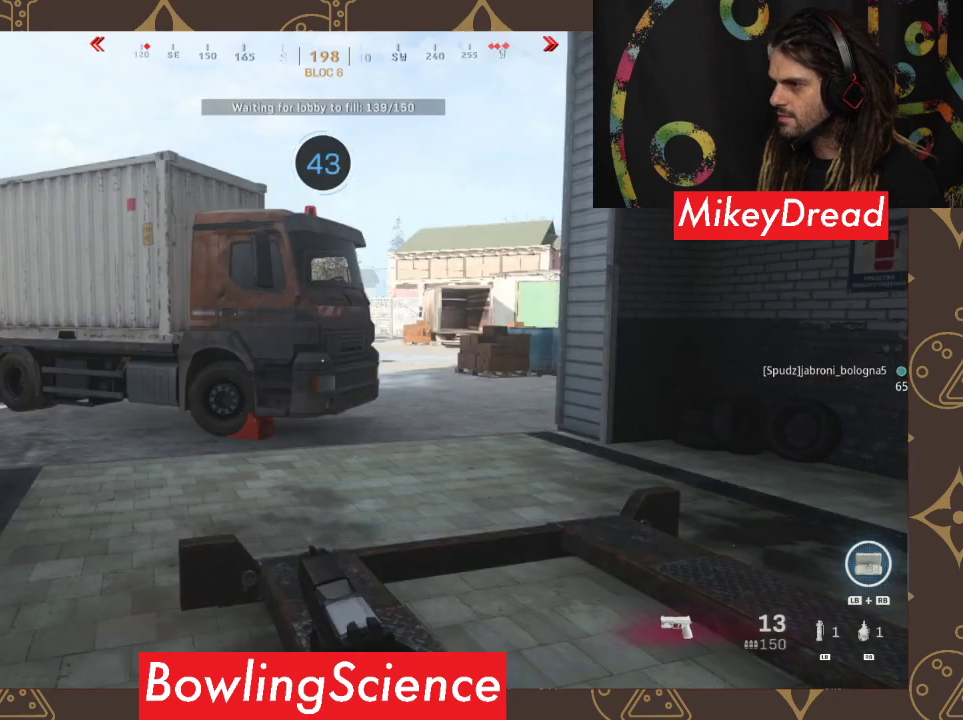
{"buttons": [], "left_stick": "down-right", "right_stick": "center", "events": [[200, "X", "down"], [200, "left_stick", "down"], [200, "right_stick", "center"], [267, "X", "up"], [500, "left_stick", "down-right"]]}
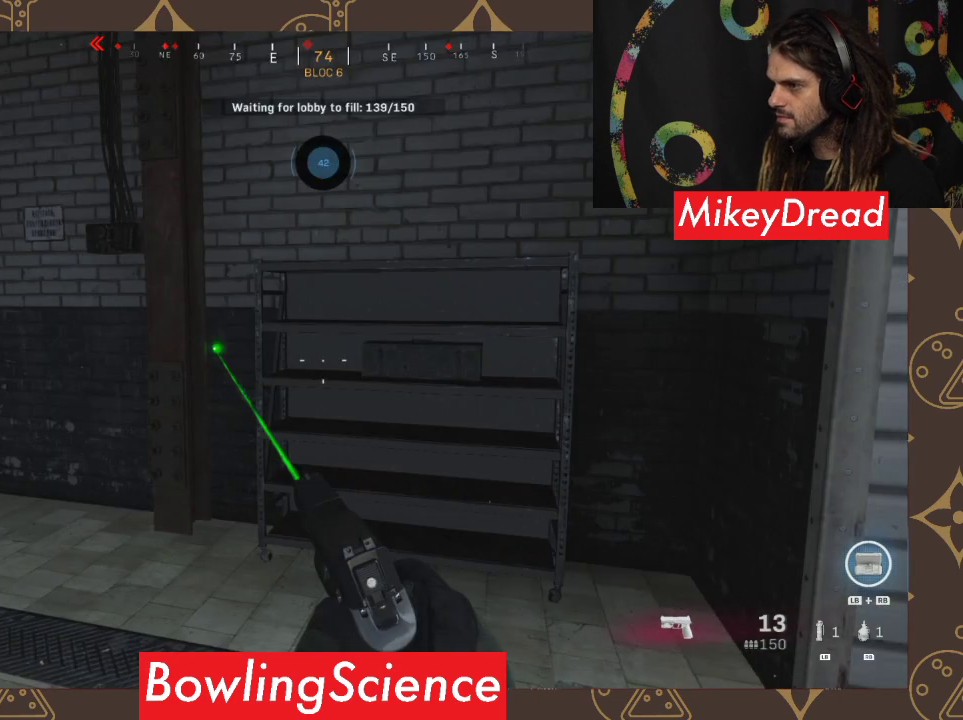
{"buttons": [], "left_stick": "up-right", "right_stick": "center", "events": [[33, "left_stick", "right"], [33, "right_stick", "right"], [367, "left_stick", "up-right"], [400, "right_stick", "center"]]}
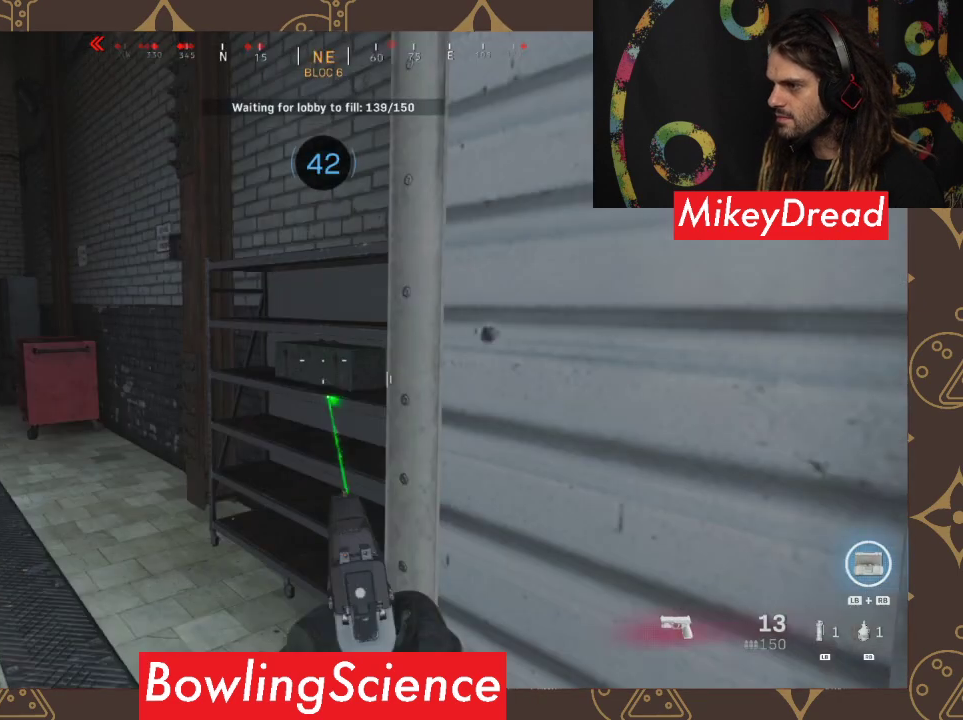
{"buttons": [], "left_stick": "up-right", "right_stick": "center", "events": []}
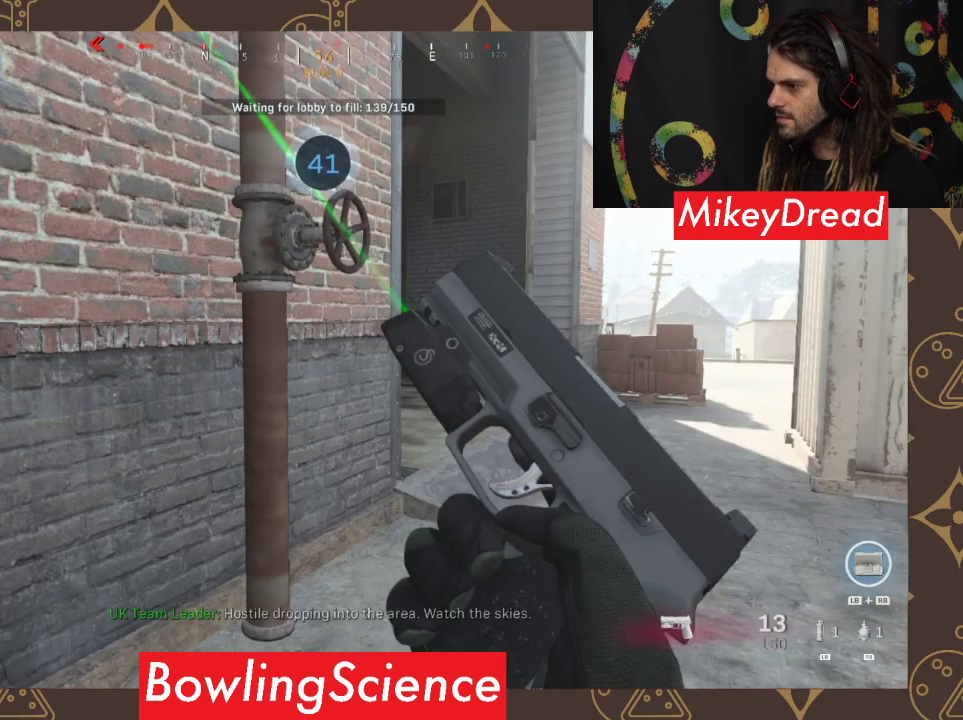
{"buttons": [], "left_stick": "up-right", "right_stick": "center", "events": []}
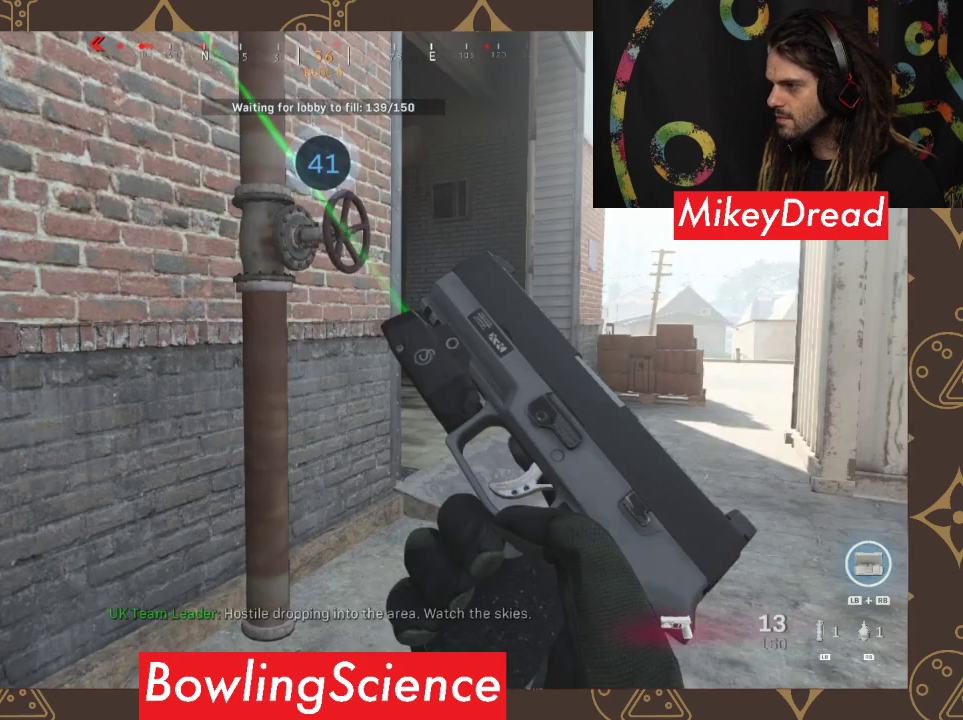
{"buttons": [], "left_stick": "up", "right_stick": "center", "events": [[100, "left_stick", "up"]]}
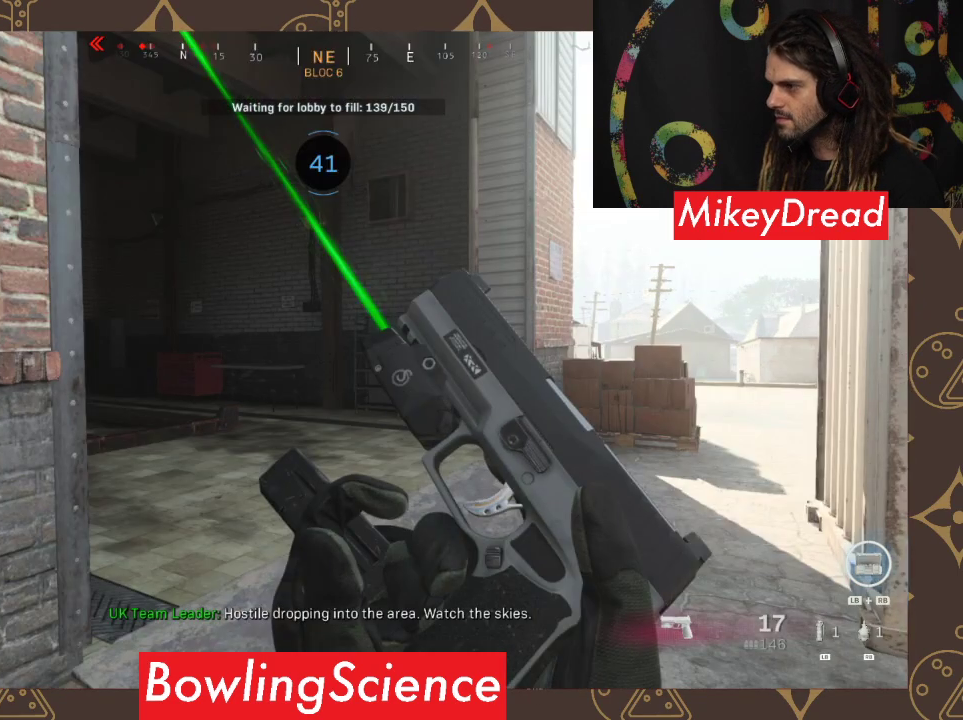
{"buttons": [], "left_stick": "up-left", "right_stick": "center", "events": [[233, "left_stick", "up-left"]]}